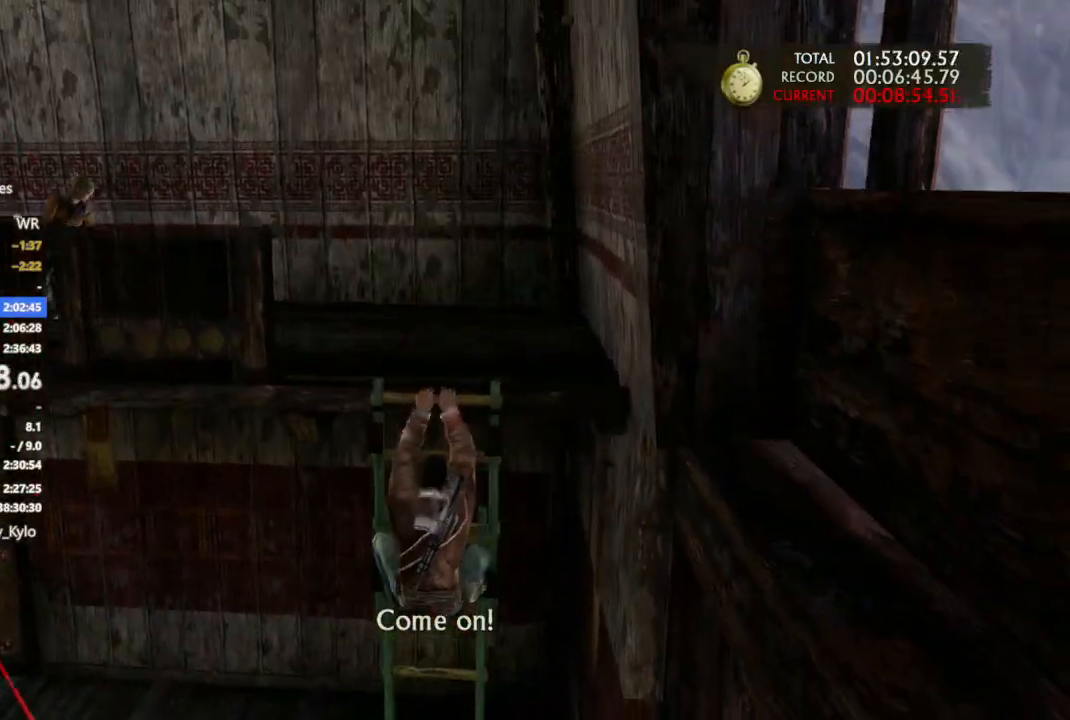
Gameplay with a controller (PlayStation layout); each line is a JSON object with the inputs held at the frame after it (dt_ms = milliseconds from this image to that frame). "events" lists button and stick changes between this image and that frame as [ms after this image, input, new state], when the widget could be followed in between.
{"dt_ms": 500, "buttons": [], "left_stick": "up", "right_stick": "left", "events": [[67, "CROSS", "up"], [133, "CROSS", "down"], [233, "CROSS", "up"], [300, "right_stick", "left"]]}
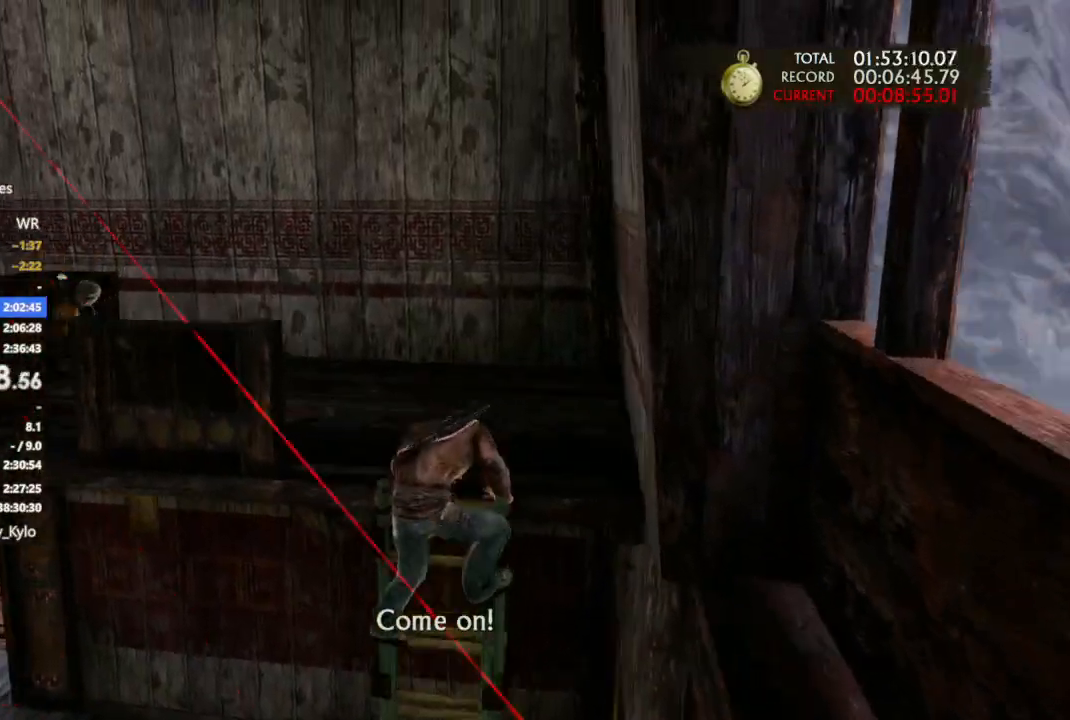
{"dt_ms": 500, "buttons": [], "left_stick": "up", "right_stick": "left", "events": [[300, "DPAD_LEFT", "down"], [300, "right_stick", "center"], [400, "DPAD_LEFT", "up"], [433, "right_stick", "down-left"], [500, "right_stick", "left"]]}
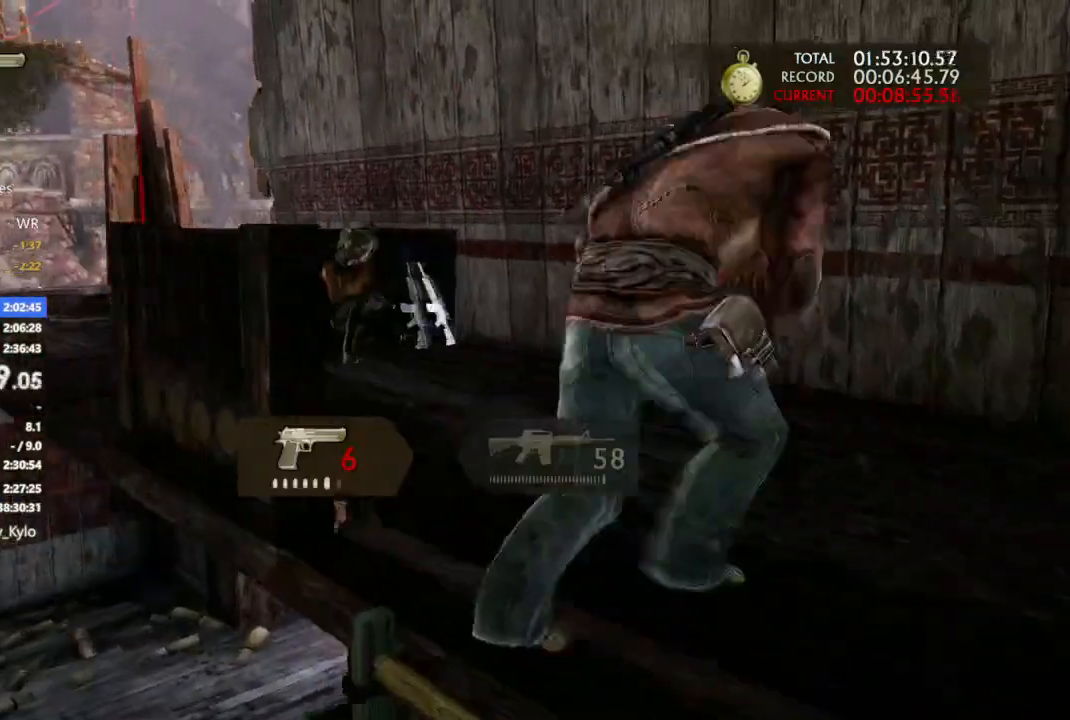
{"dt_ms": 500, "buttons": [], "left_stick": "up", "right_stick": "left", "events": []}
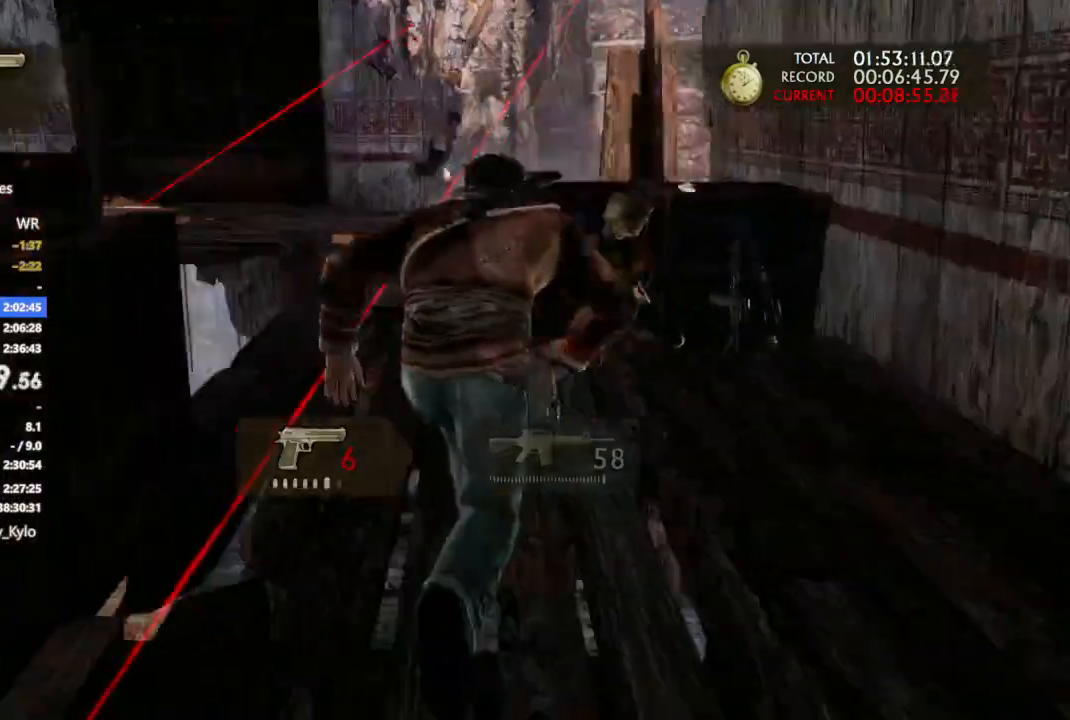
{"dt_ms": 500, "buttons": [], "left_stick": "up", "right_stick": "center", "events": [[33, "right_stick", "center"]]}
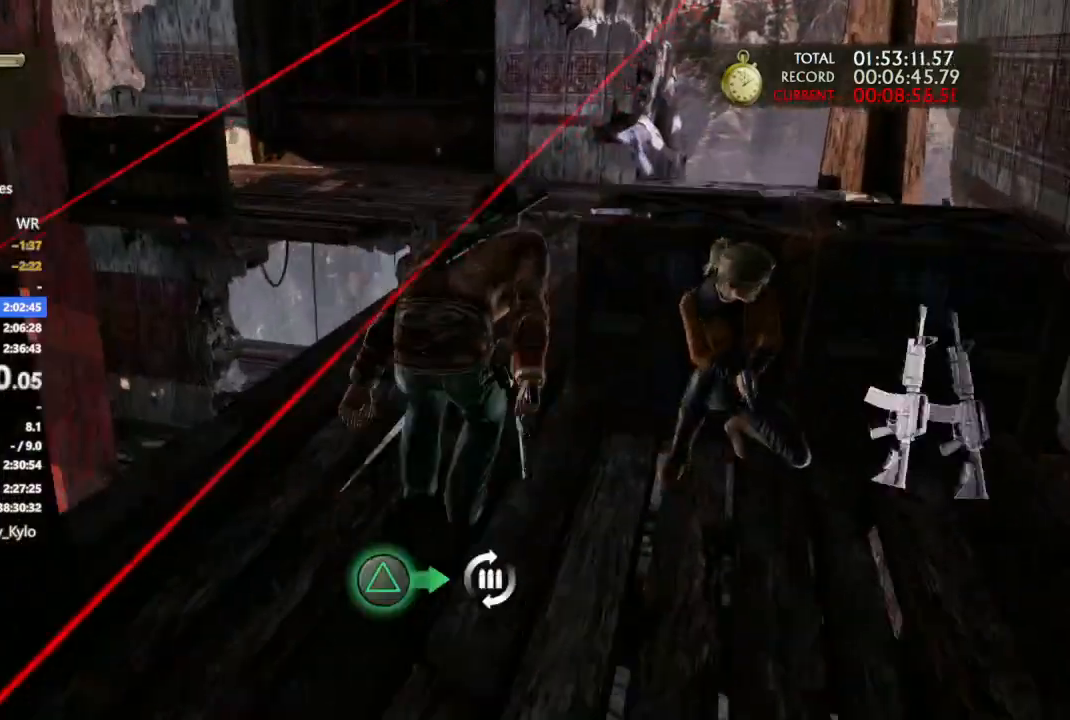
{"dt_ms": 500, "buttons": [], "left_stick": "up", "right_stick": "center", "events": [[167, "right_stick", "down-left"], [267, "right_stick", "center"]]}
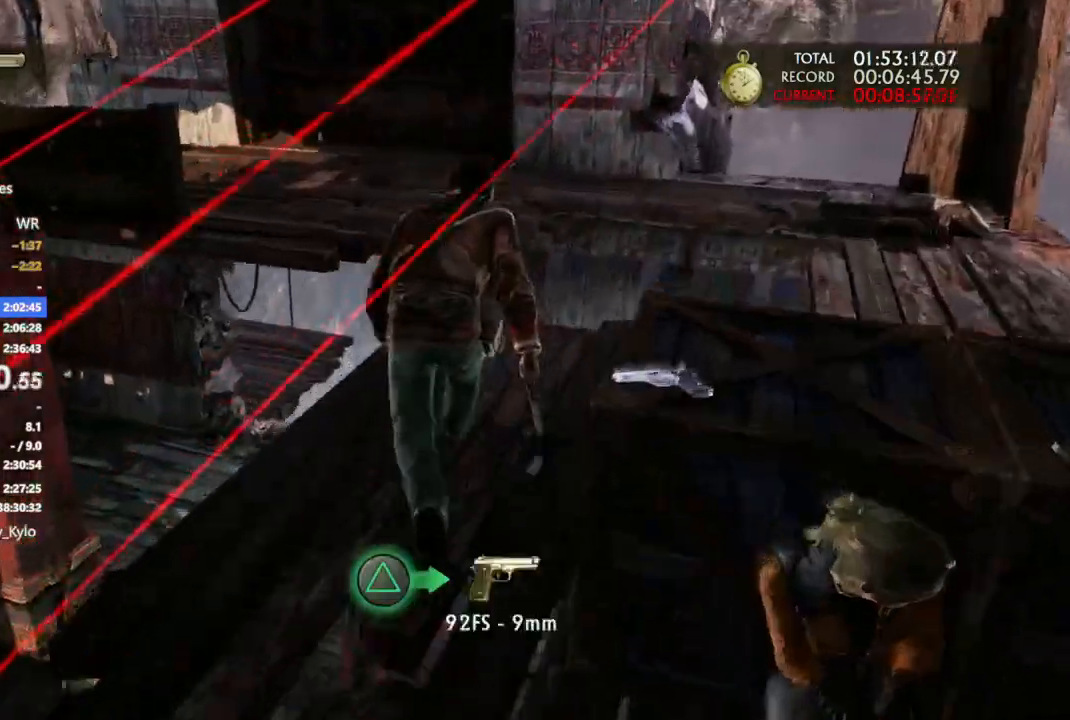
{"dt_ms": 500, "buttons": ["CROSS"], "left_stick": "up", "right_stick": "center", "events": [[333, "CROSS", "down"], [400, "CROSS", "up"], [467, "CROSS", "down"]]}
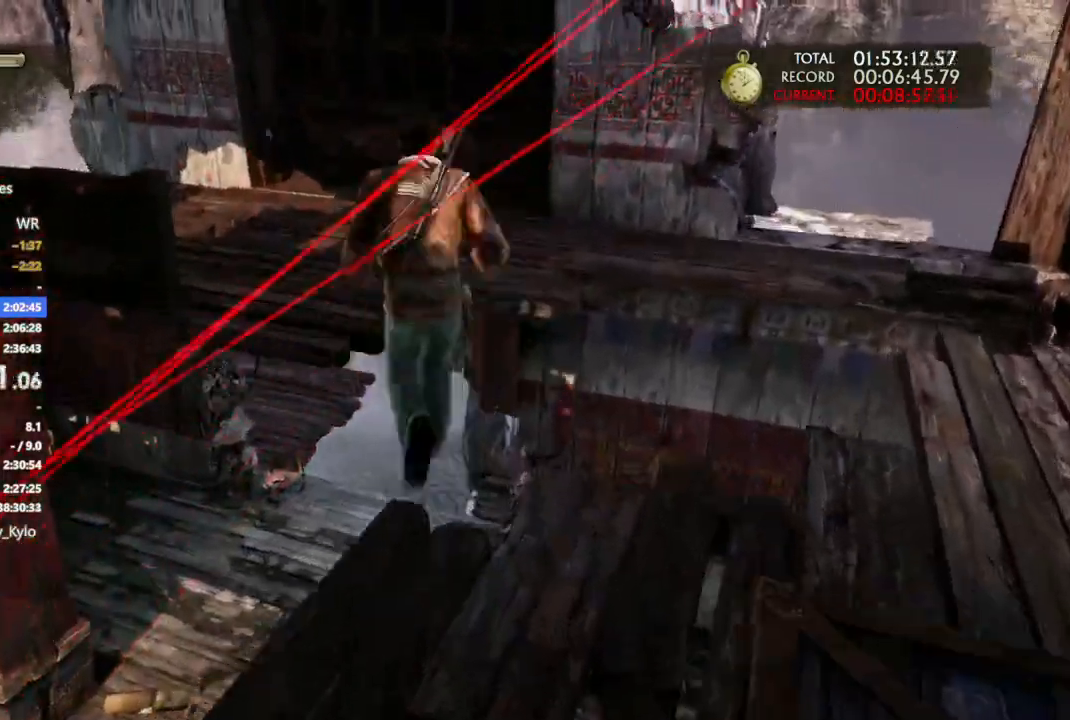
{"dt_ms": 500, "buttons": [], "left_stick": "up", "right_stick": "center", "events": [[67, "CROSS", "up"], [133, "right_stick", "left"], [433, "right_stick", "center"]]}
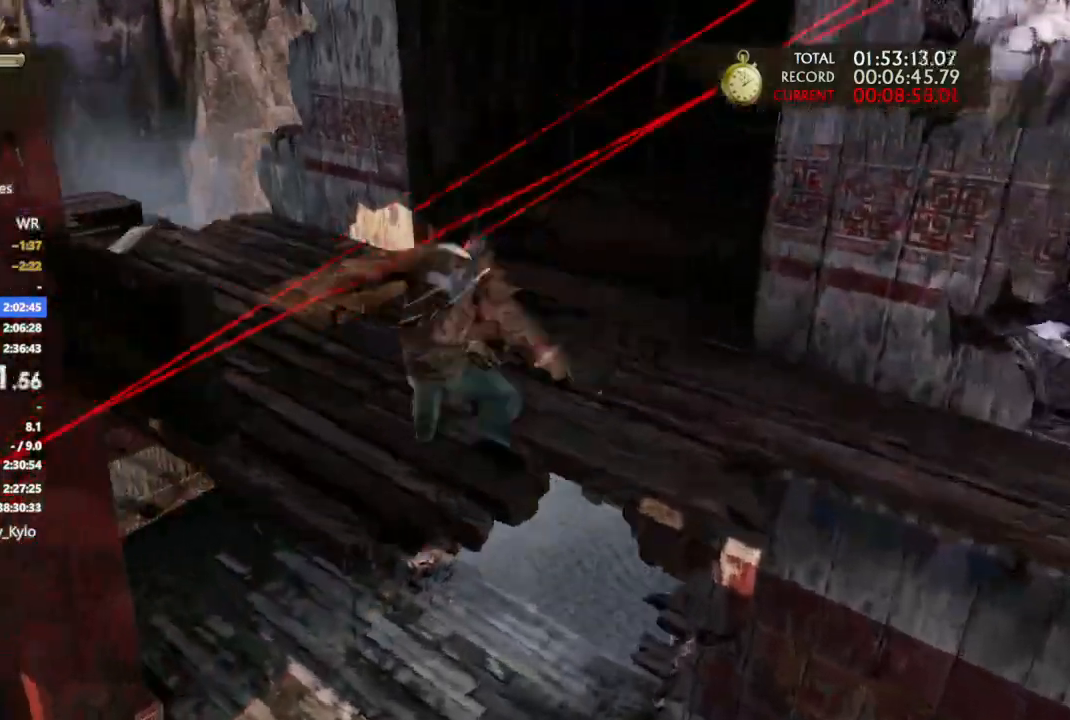
{"dt_ms": 1000, "buttons": [], "left_stick": "up-left", "right_stick": "left"}
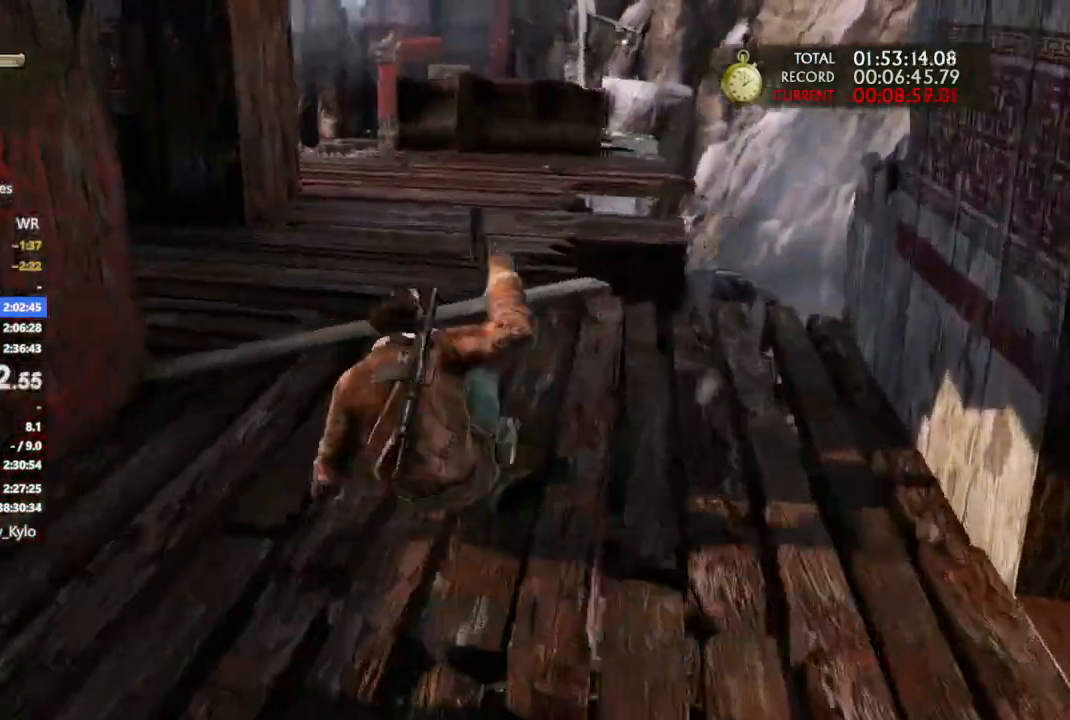
{"dt_ms": 500, "buttons": [], "left_stick": "up", "right_stick": "left", "events": [[33, "right_stick", "center"], [100, "left_stick", "up"], [167, "CROSS", "down"], [267, "CROSS", "up"], [333, "CROSS", "down"], [433, "CROSS", "up"], [500, "right_stick", "left"]]}
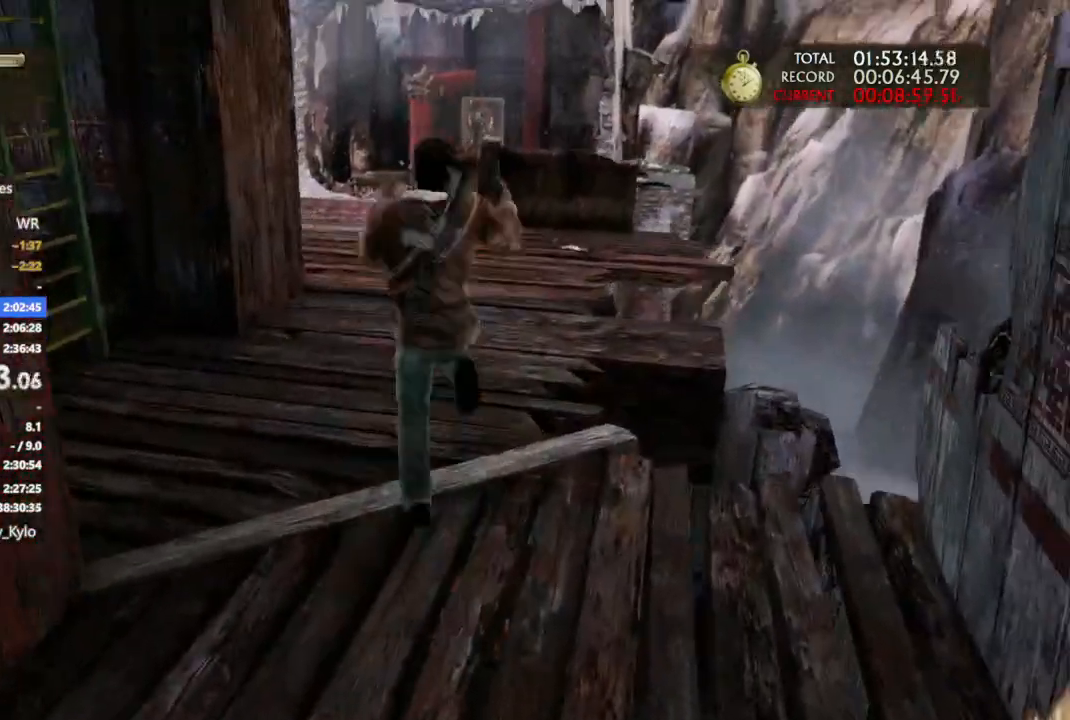
{"dt_ms": 500, "buttons": [], "left_stick": "up", "right_stick": "left", "events": []}
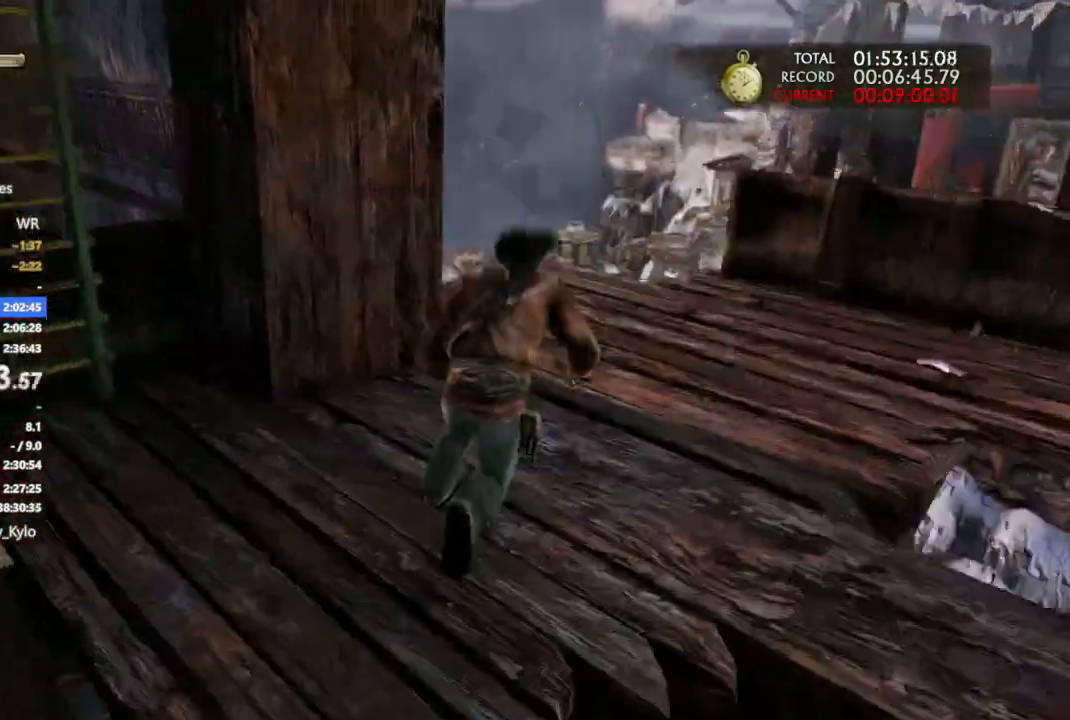
{"dt_ms": 500, "buttons": [], "left_stick": "up", "right_stick": "left", "events": []}
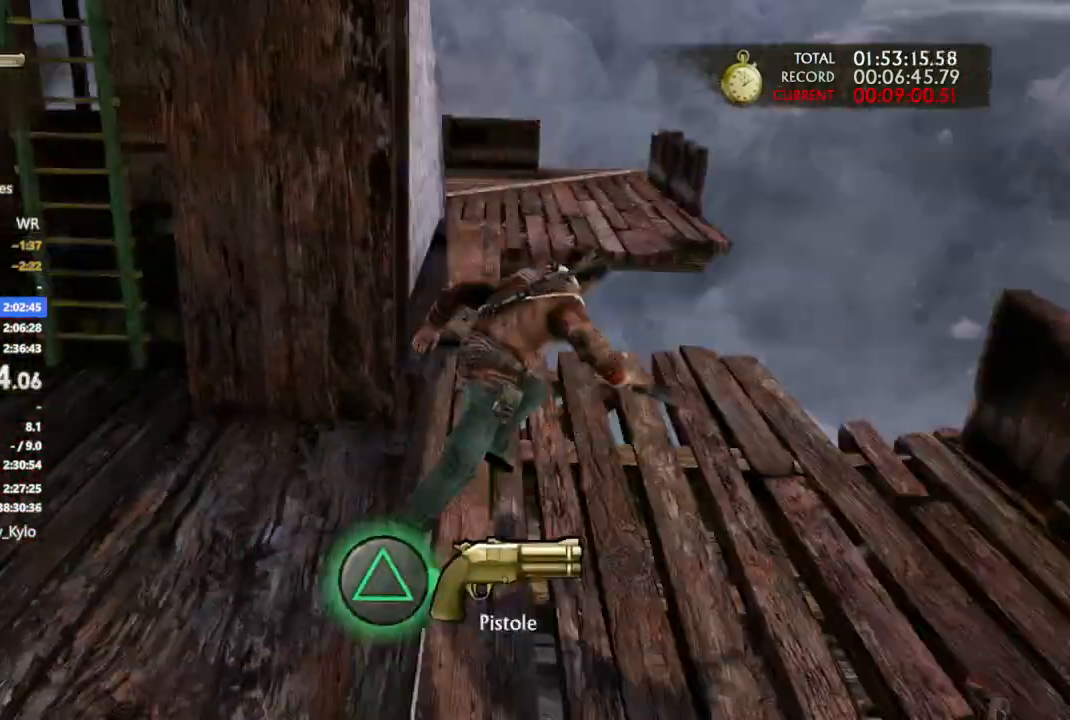
{"dt_ms": 500, "buttons": [], "left_stick": "up", "right_stick": "center", "events": [[267, "right_stick", "center"], [367, "right_stick", "right"], [467, "right_stick", "center"]]}